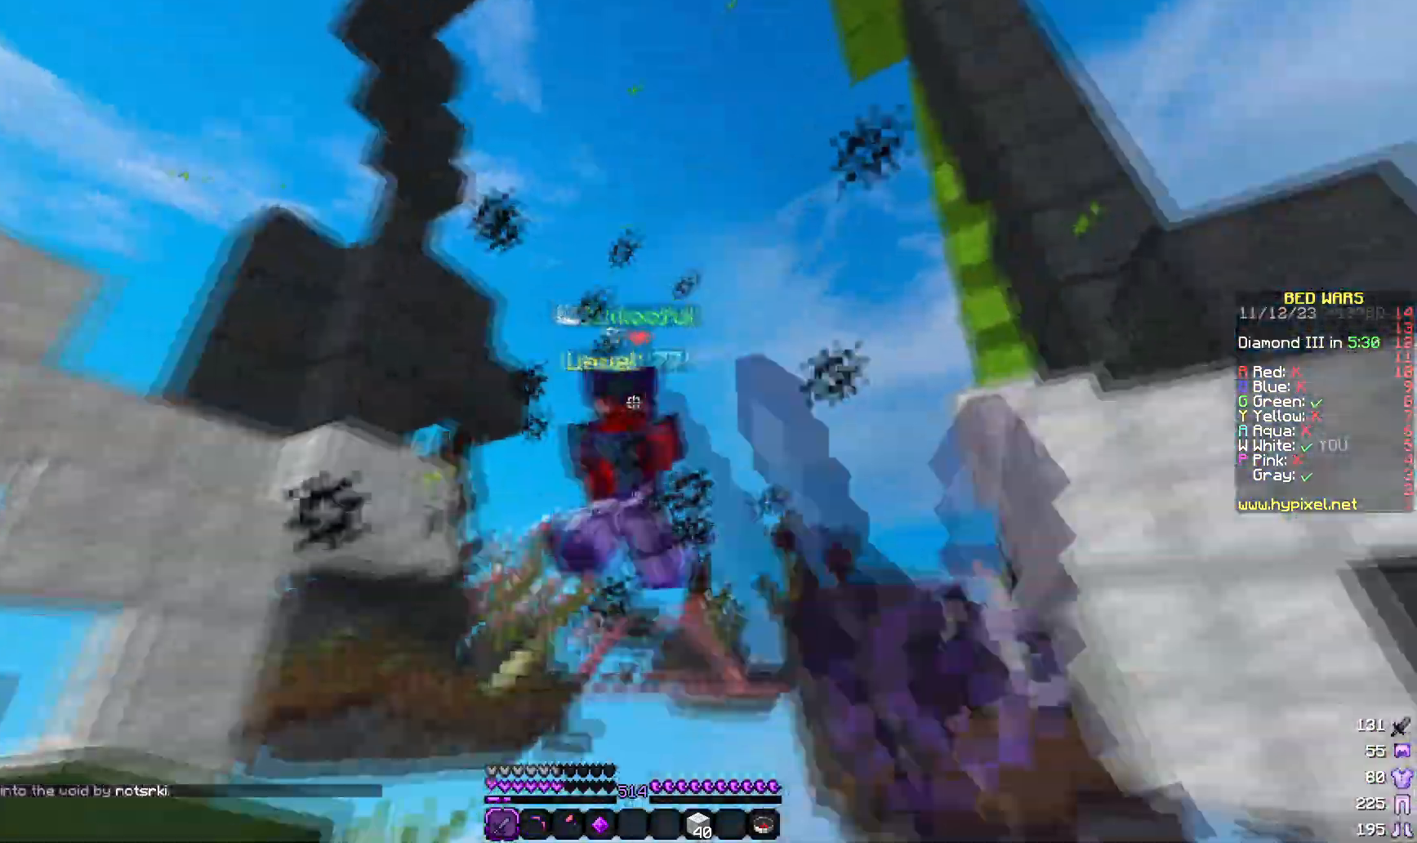
Gameplay with keyboard and mouse; each line is a JSON object with the keys and mouse buttons held at the frame after it. "events" lists presses ("down") and releases ("up") of "a", "d", "s", "w", "mouse_left" and "mouse_right" between this image and that frame as [ms after this image, input, new state], when the widget could be followed in between. "mouse_left", "mouse_right" = the "left", "right" buttons of the "mouse" list. No other keys are recorded. Fast repeated clicks can show as one long hold. Mouse movement is not recorded.
{"keys": ["s"], "mouse": [], "events": [[167, "a", "down"], [267, "mouse_left", "up"], [317, "a", "up"], [367, "w", "up"], [417, "s", "down"]]}
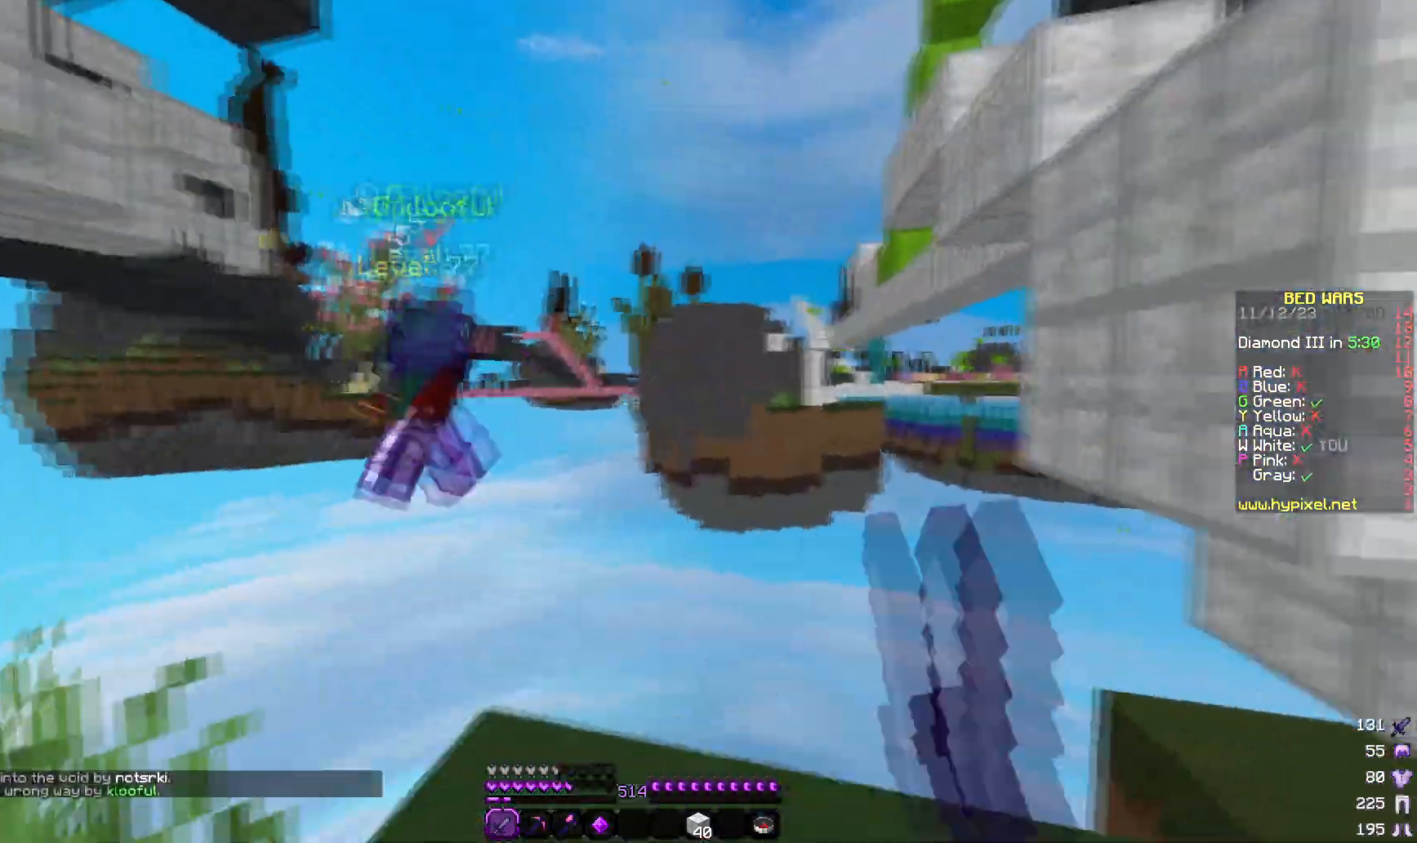
{"keys": ["d", "w"], "mouse": [], "events": [[150, "d", "down"], [200, "s", "up"], [250, "w", "down"]]}
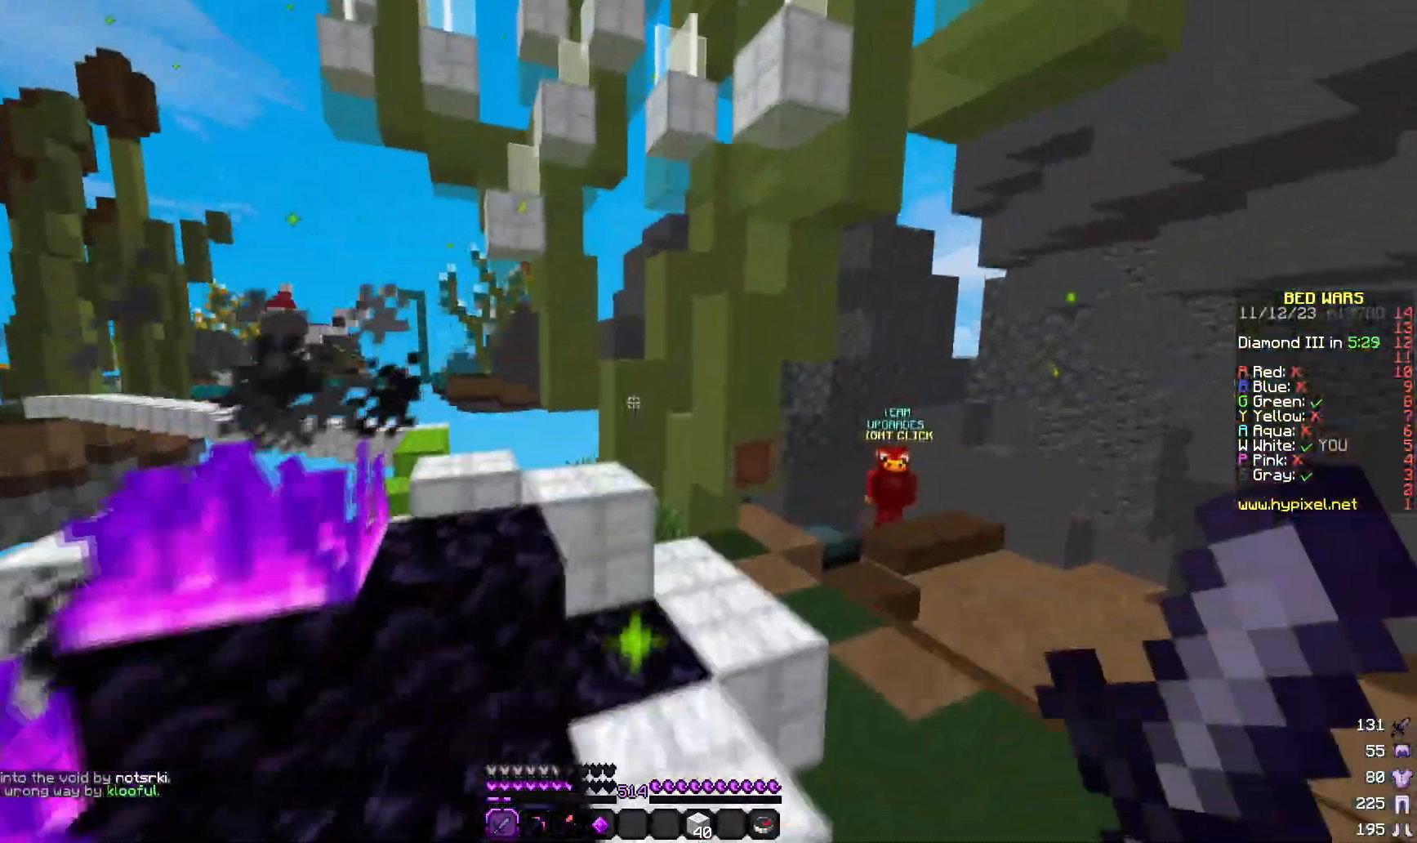
{"keys": [], "mouse": [], "events": [[267, "w", "up"], [417, "d", "up"]]}
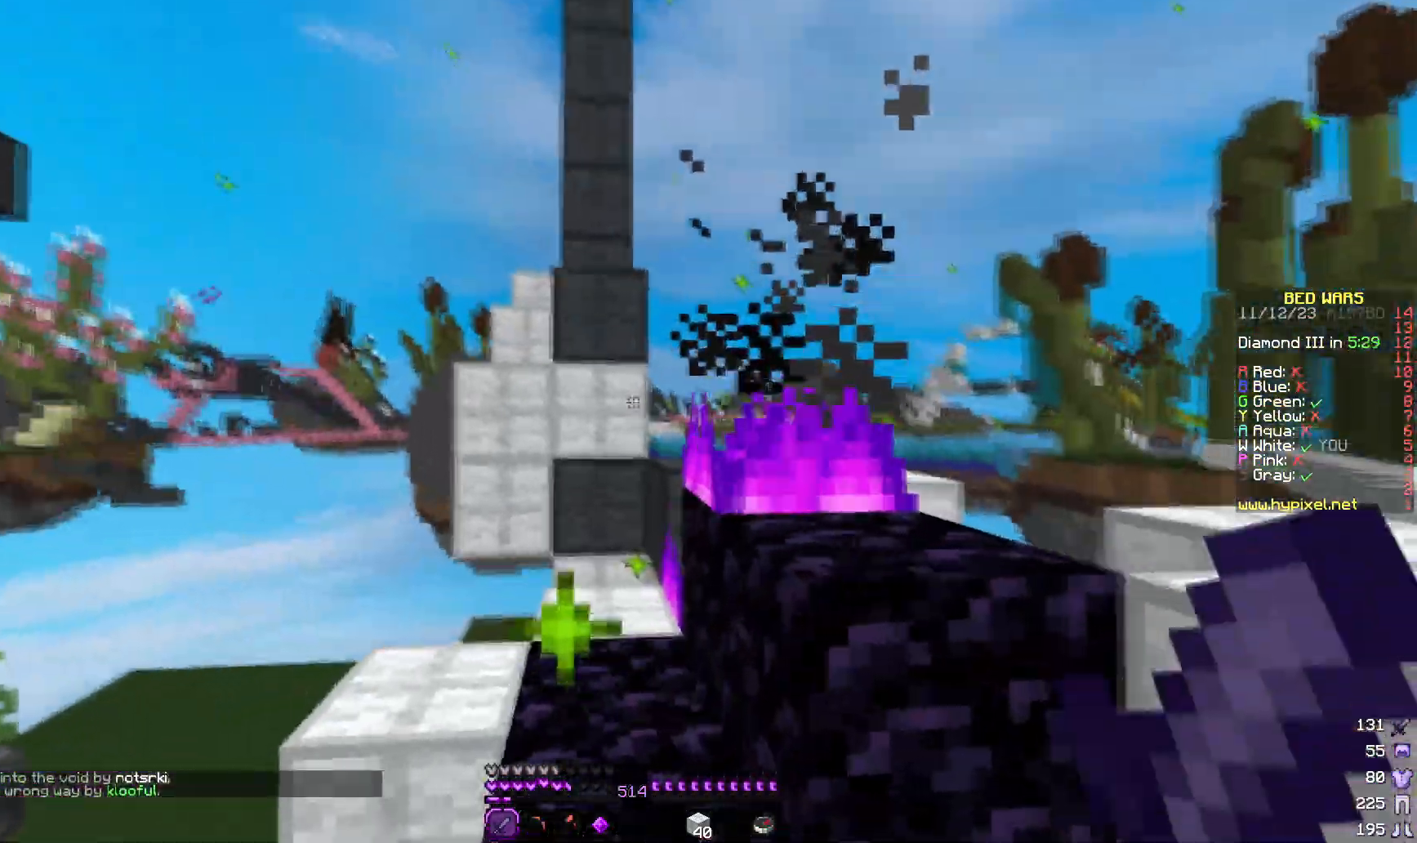
{"keys": ["d", "w"], "mouse": [], "events": [[33, "w", "down"], [350, "d", "down"]]}
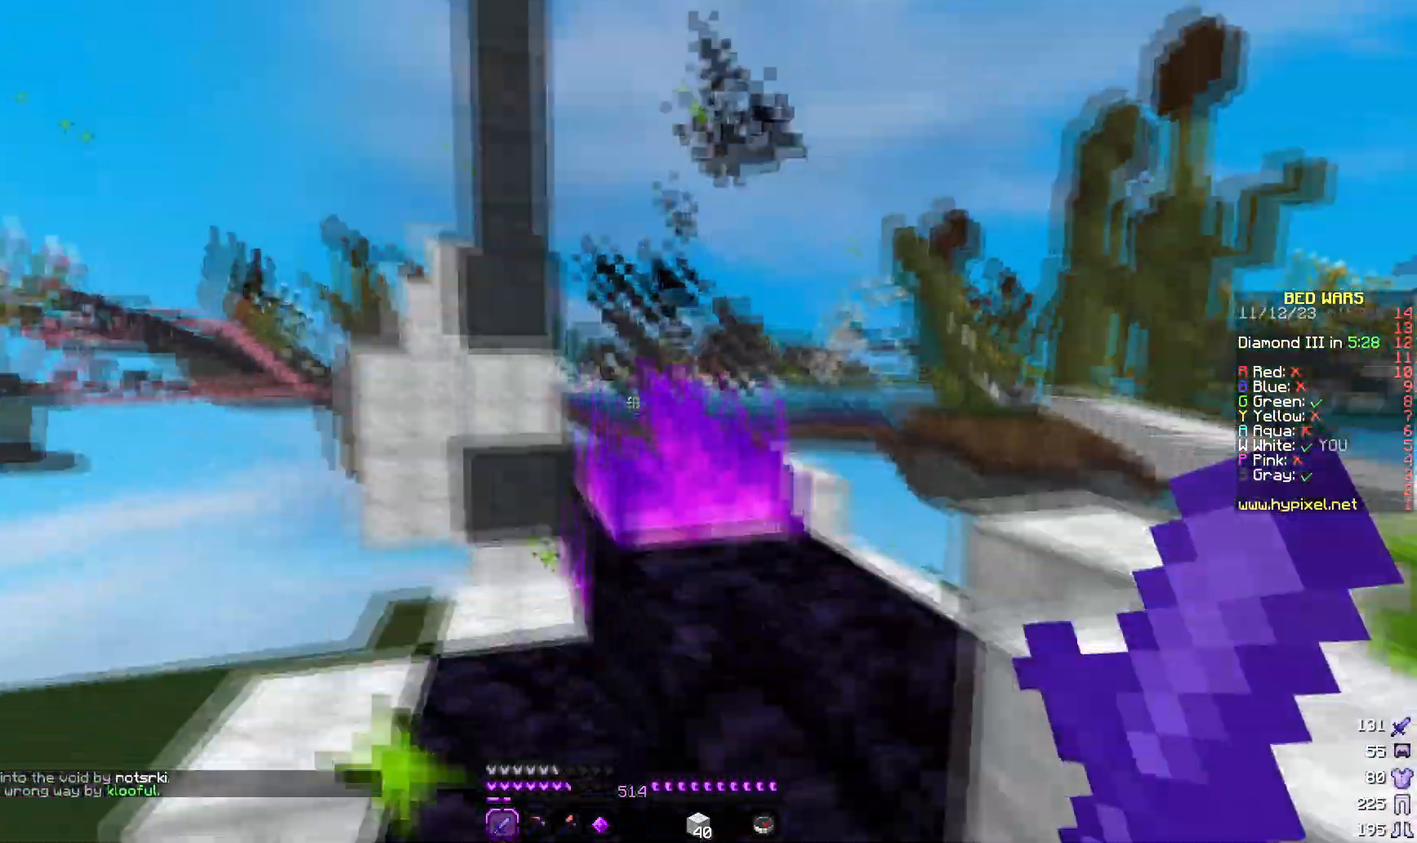
{"keys": ["w"], "mouse": ["left"], "events": [[17, "mouse_left", "down"], [17, "w", "up"], [117, "d", "up"], [283, "a", "down"], [383, "w", "down"], [483, "a", "up"]]}
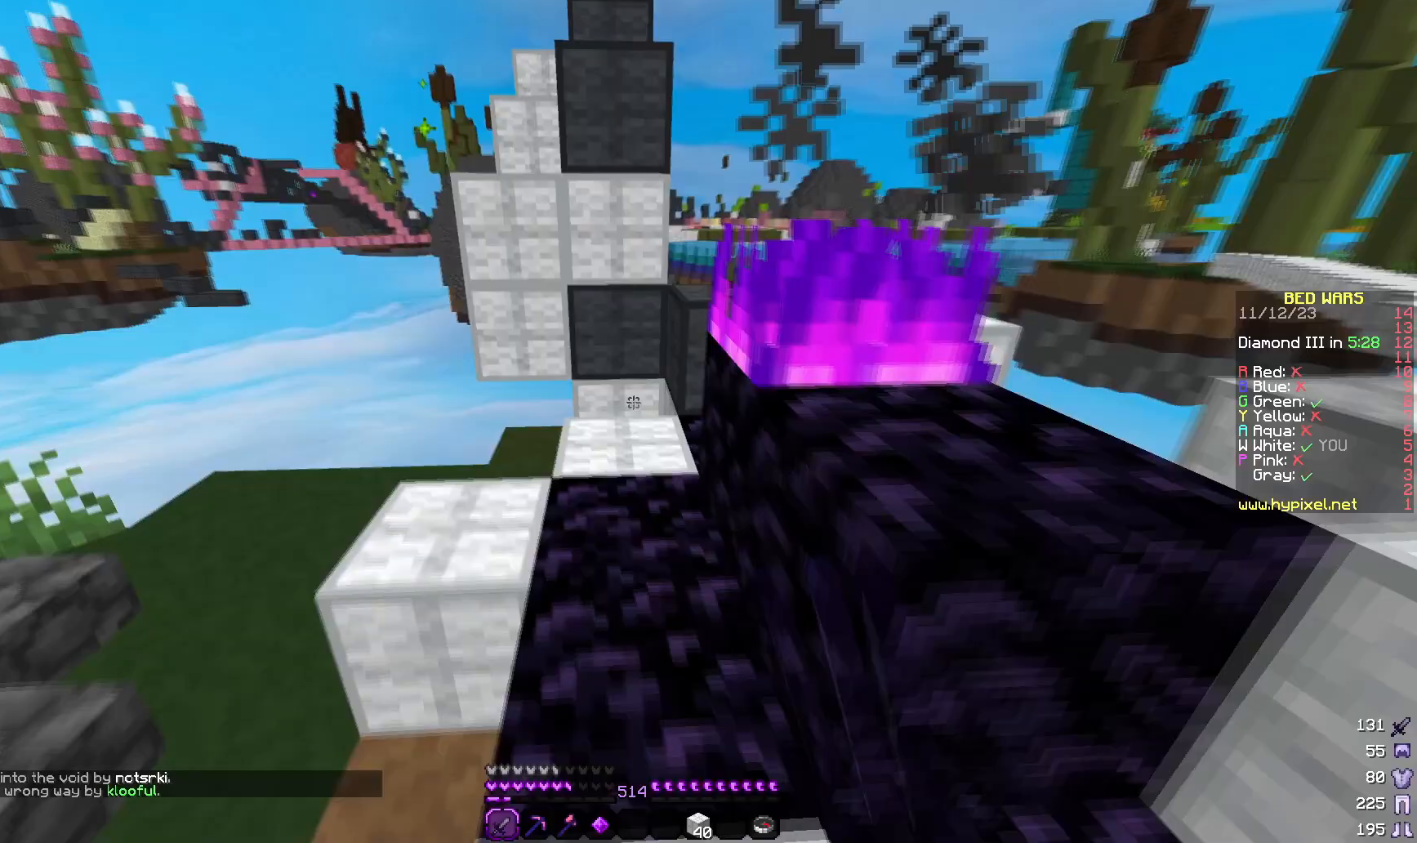
{"keys": ["d"], "mouse": [], "events": [[83, "mouse_left", "up"], [150, "mouse_left", "down"], [200, "w", "up"], [250, "mouse_left", "up"], [467, "d", "down"]]}
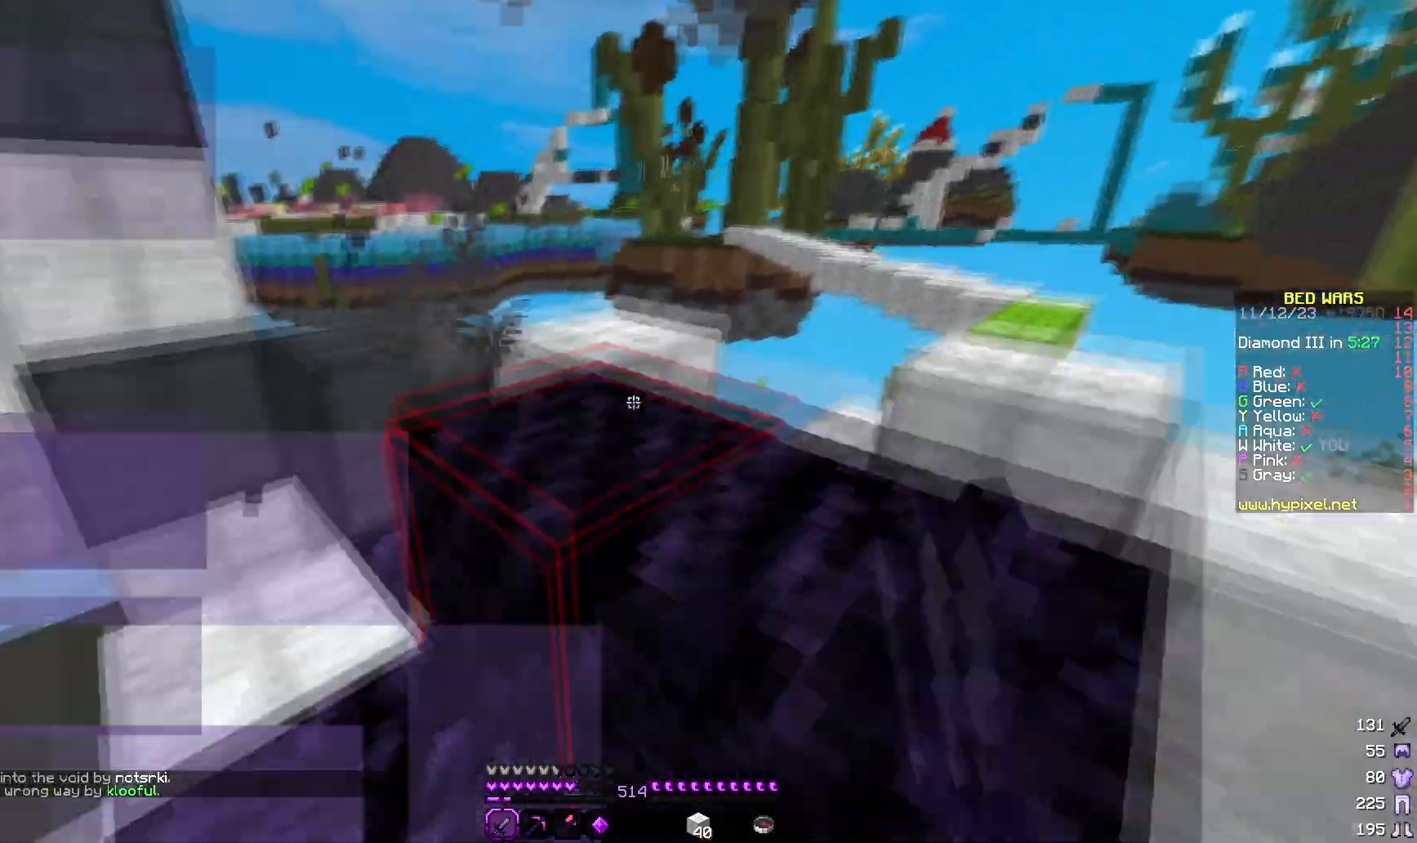
{"keys": [], "mouse": [], "events": [[117, "d", "up"]]}
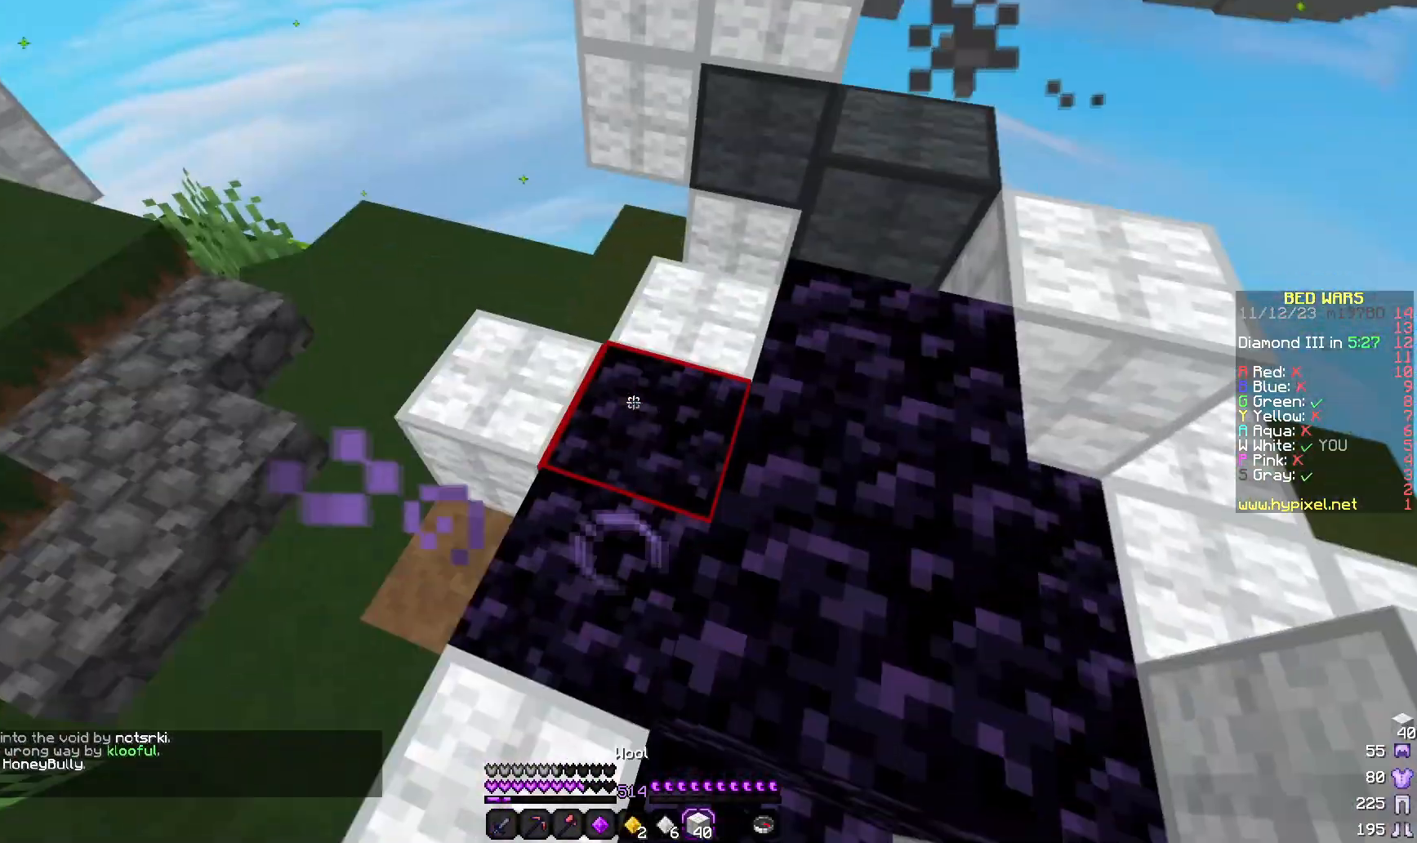
{"keys": ["d"], "mouse": [], "events": [[133, "mouse_right", "down"], [333, "s", "down"], [400, "d", "down"], [450, "mouse_right", "up"], [467, "s", "up"]]}
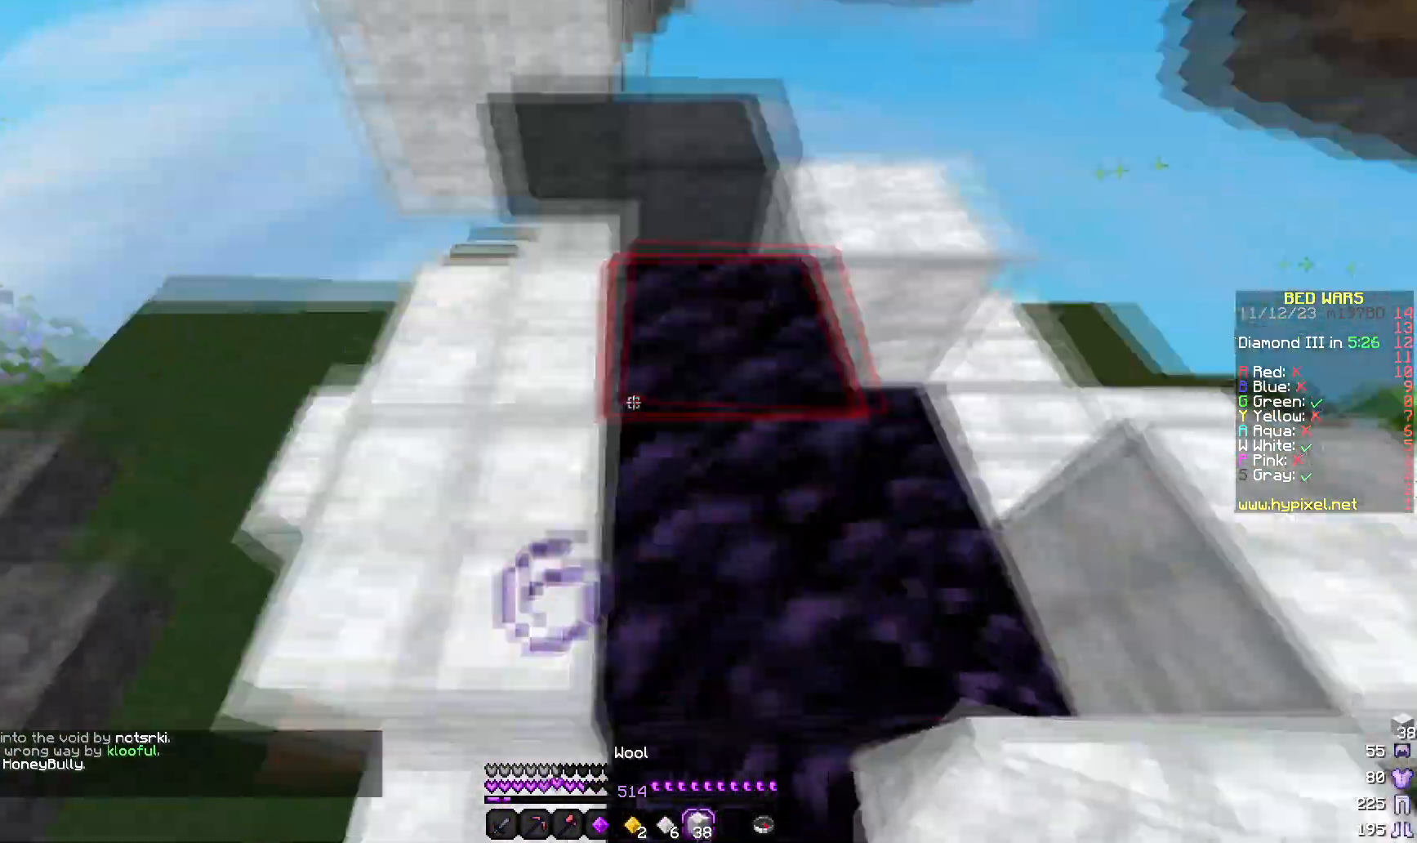
{"keys": ["d"], "mouse": ["right"], "events": [[117, "mouse_right", "down"], [217, "mouse_right", "up"], [367, "mouse_right", "down"]]}
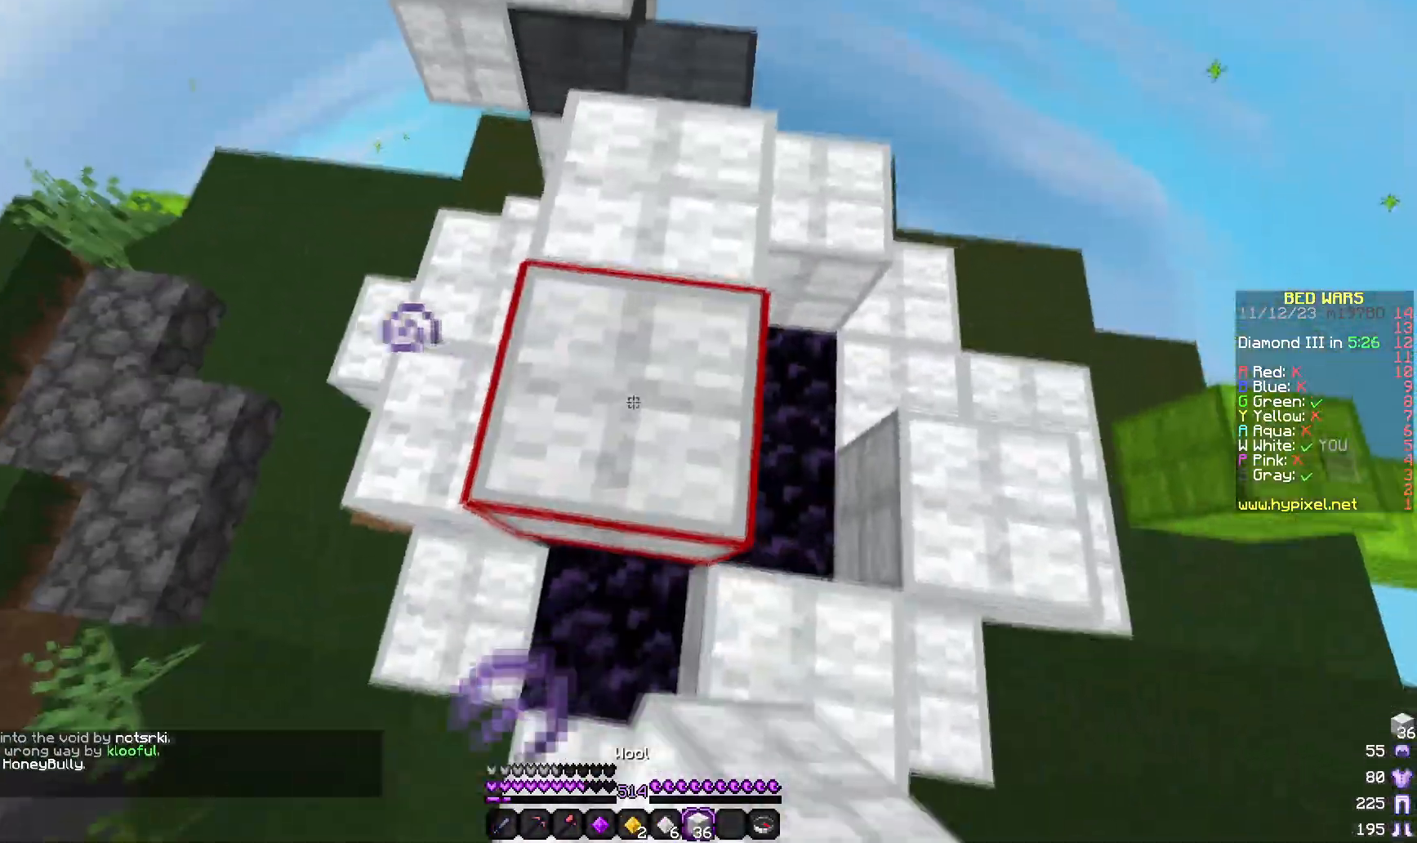
{"keys": ["a", "s"], "mouse": ["right"], "events": [[33, "mouse_right", "up"], [333, "mouse_right", "down"], [400, "d", "up"], [400, "s", "down"], [450, "a", "down"]]}
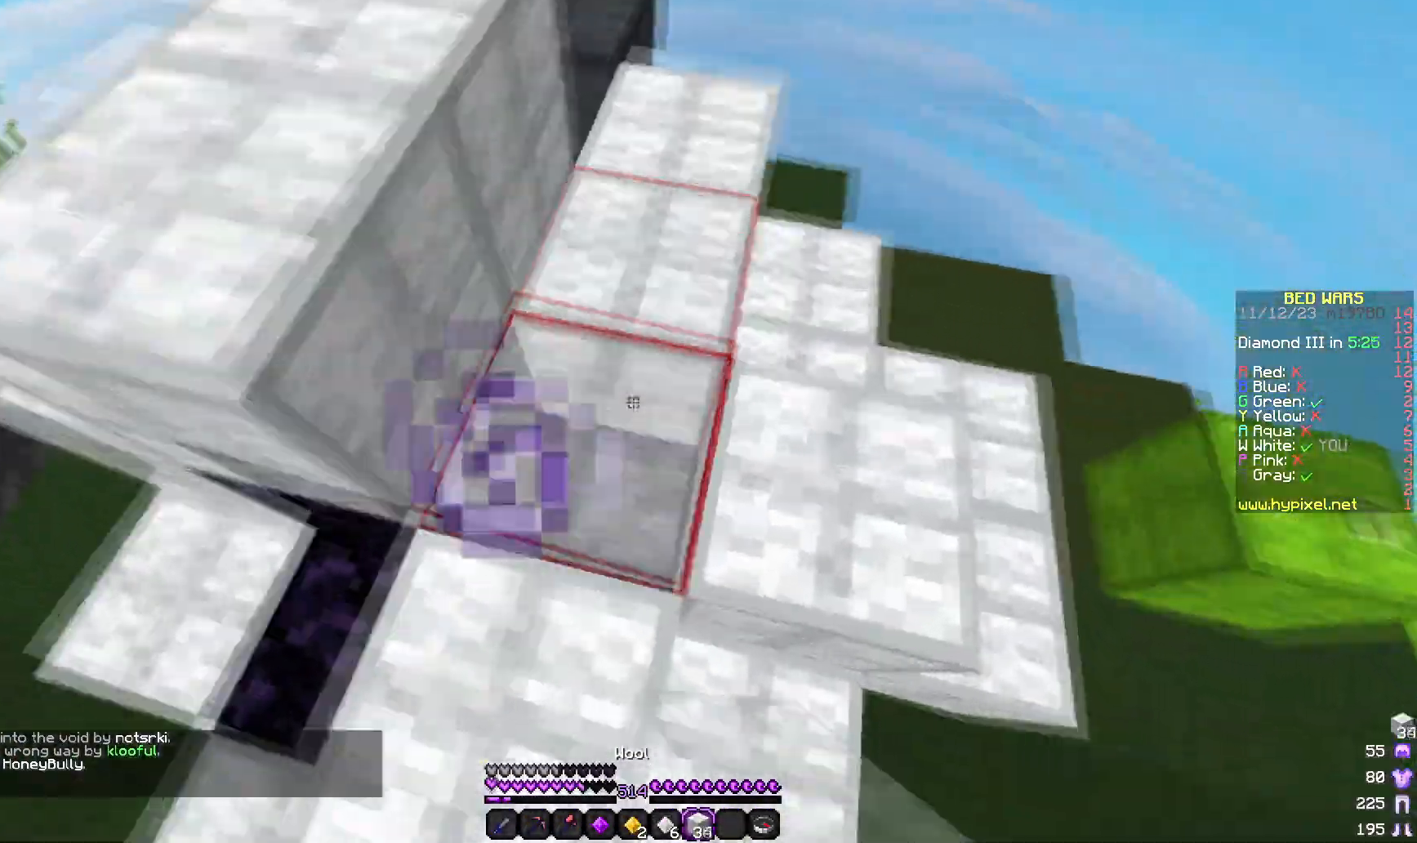
{"keys": ["a"], "mouse": ["right"], "events": [[150, "mouse_right", "up"], [217, "s", "up"], [467, "mouse_right", "down"]]}
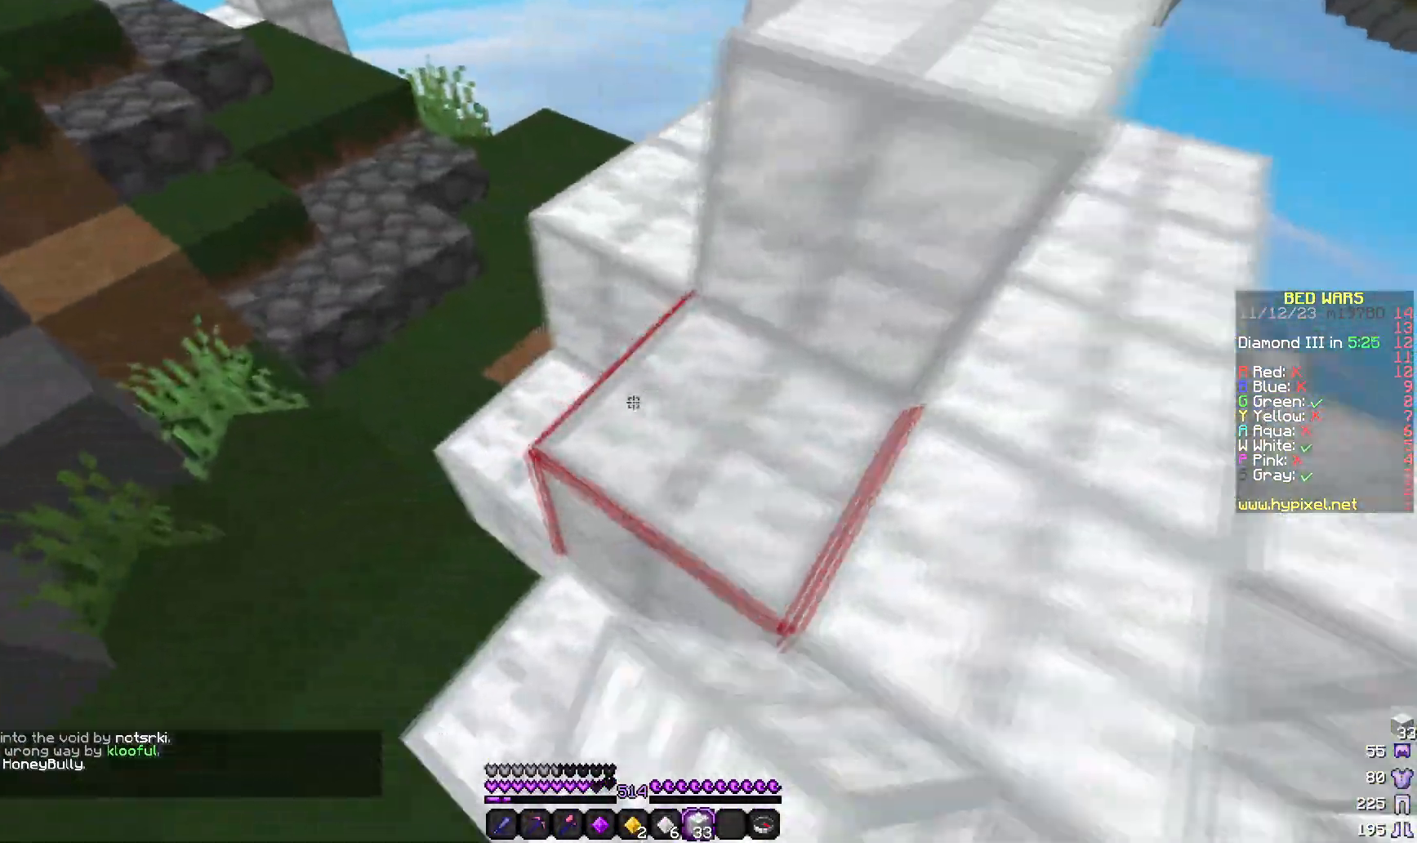
{"keys": ["a", "w"], "mouse": [], "events": [[17, "w", "down"], [33, "mouse_right", "up"]]}
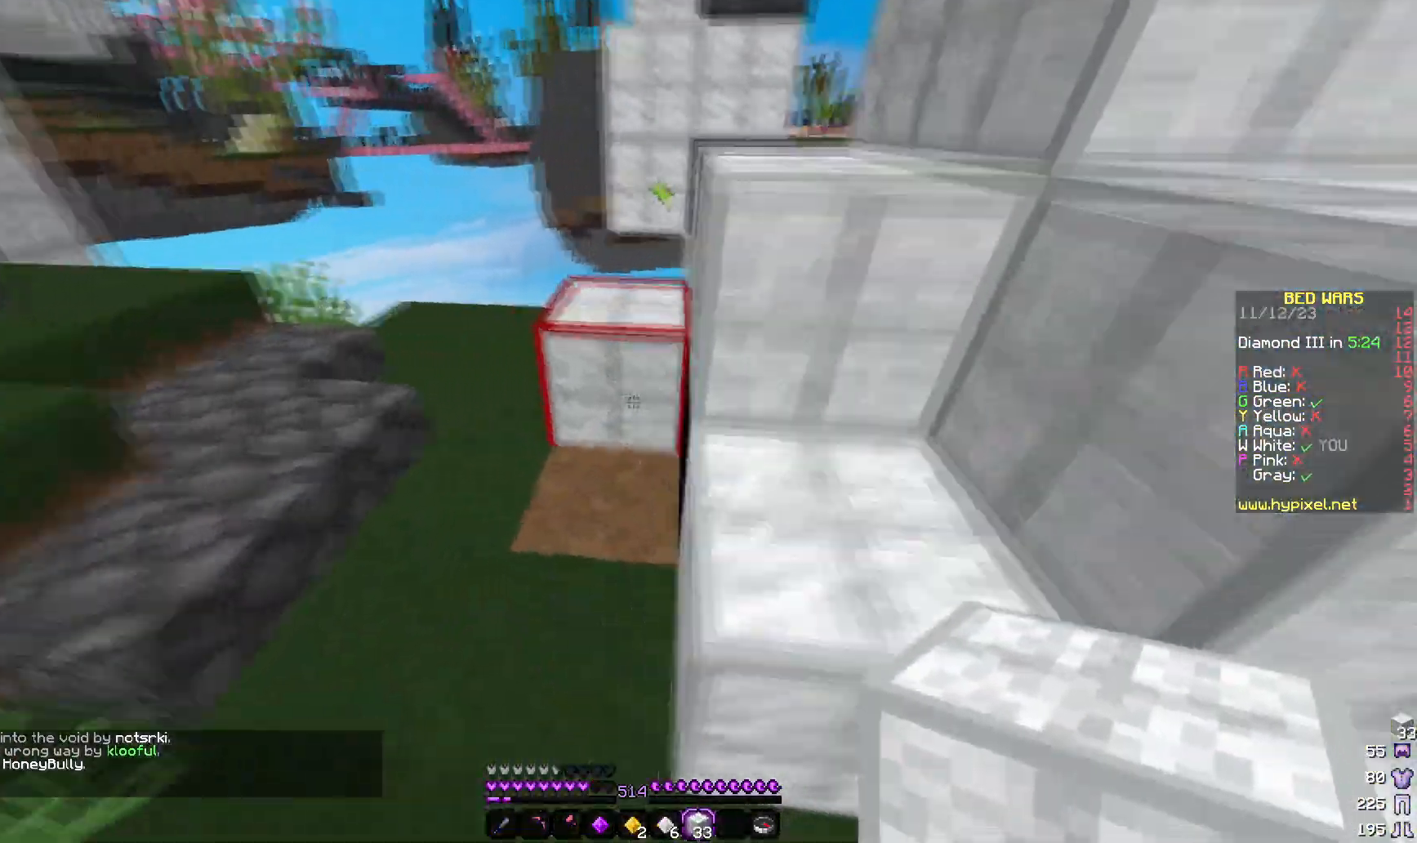
{"keys": ["a"], "mouse": [], "events": [[233, "w", "up"], [250, "mouse_right", "down"], [350, "a", "up"], [417, "mouse_right", "up"], [467, "a", "down"]]}
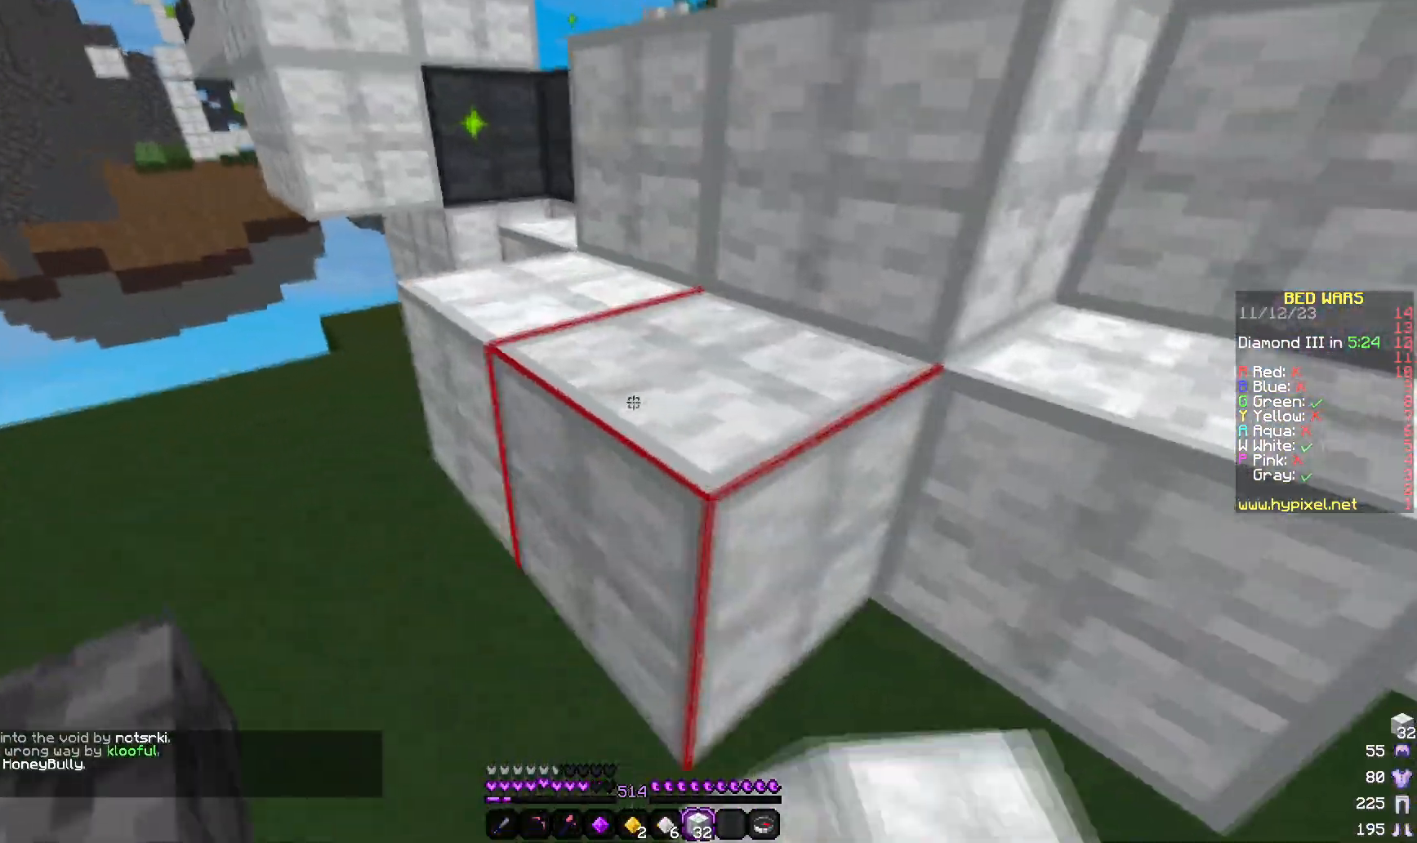
{"keys": ["w"], "mouse": [], "events": [[17, "w", "down"], [67, "a", "up"]]}
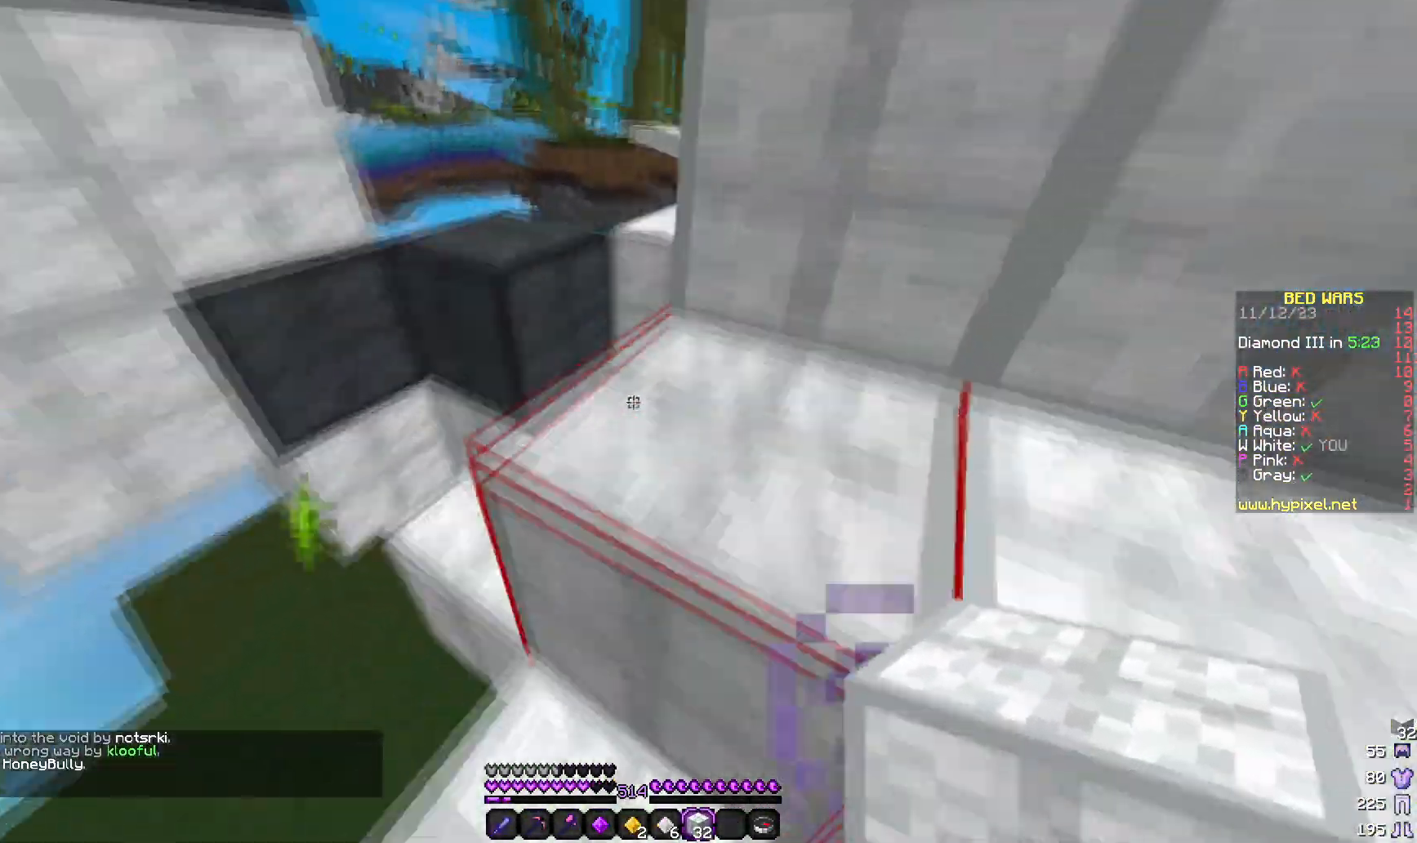
{"keys": ["d", "w"], "mouse": [], "events": [[33, "d", "down"], [300, "d", "up"], [300, "mouse_right", "down"], [400, "mouse_right", "up"], [467, "d", "down"]]}
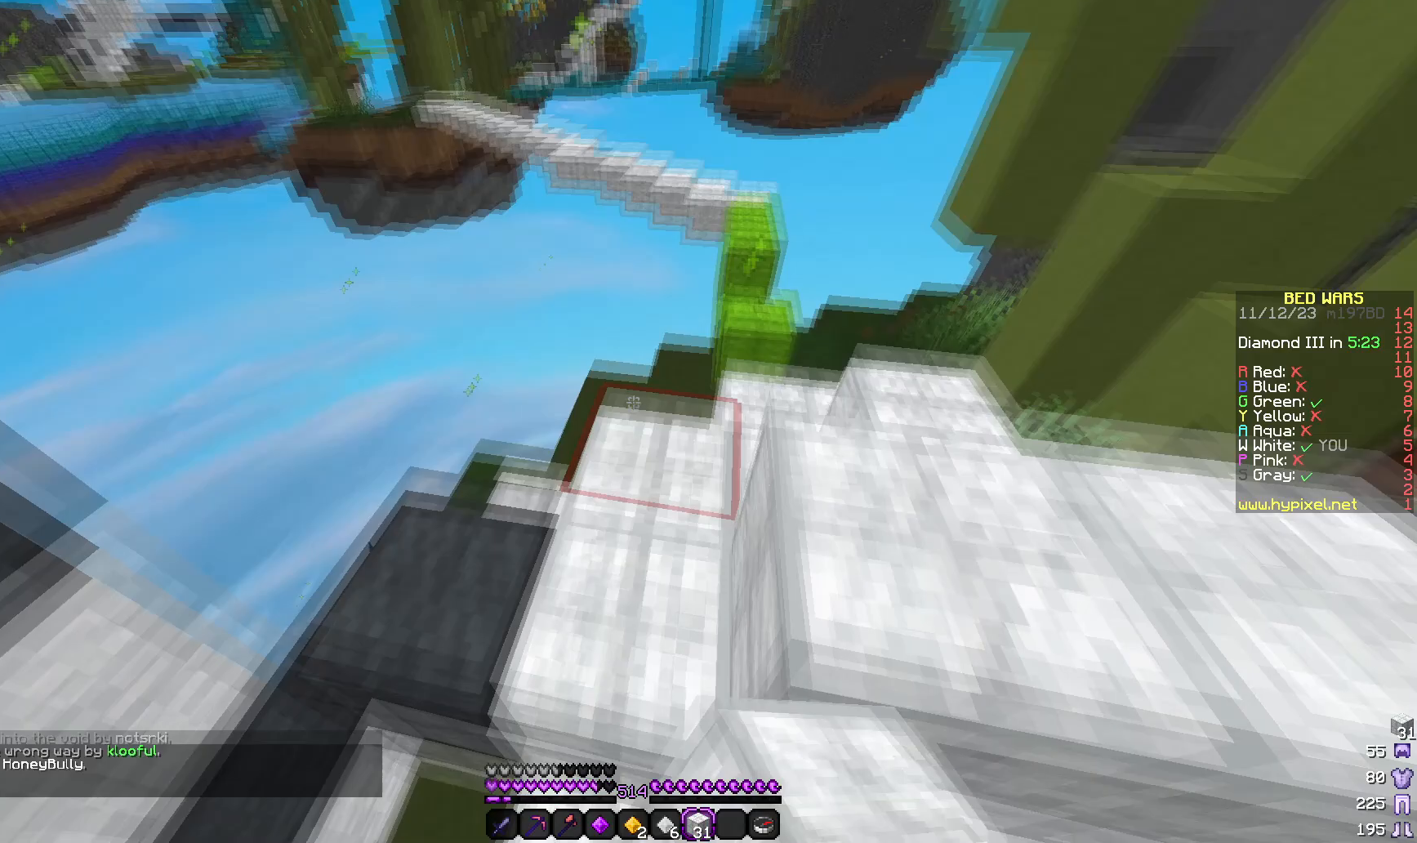
{"keys": ["w"], "mouse": [], "events": [[433, "d", "up"]]}
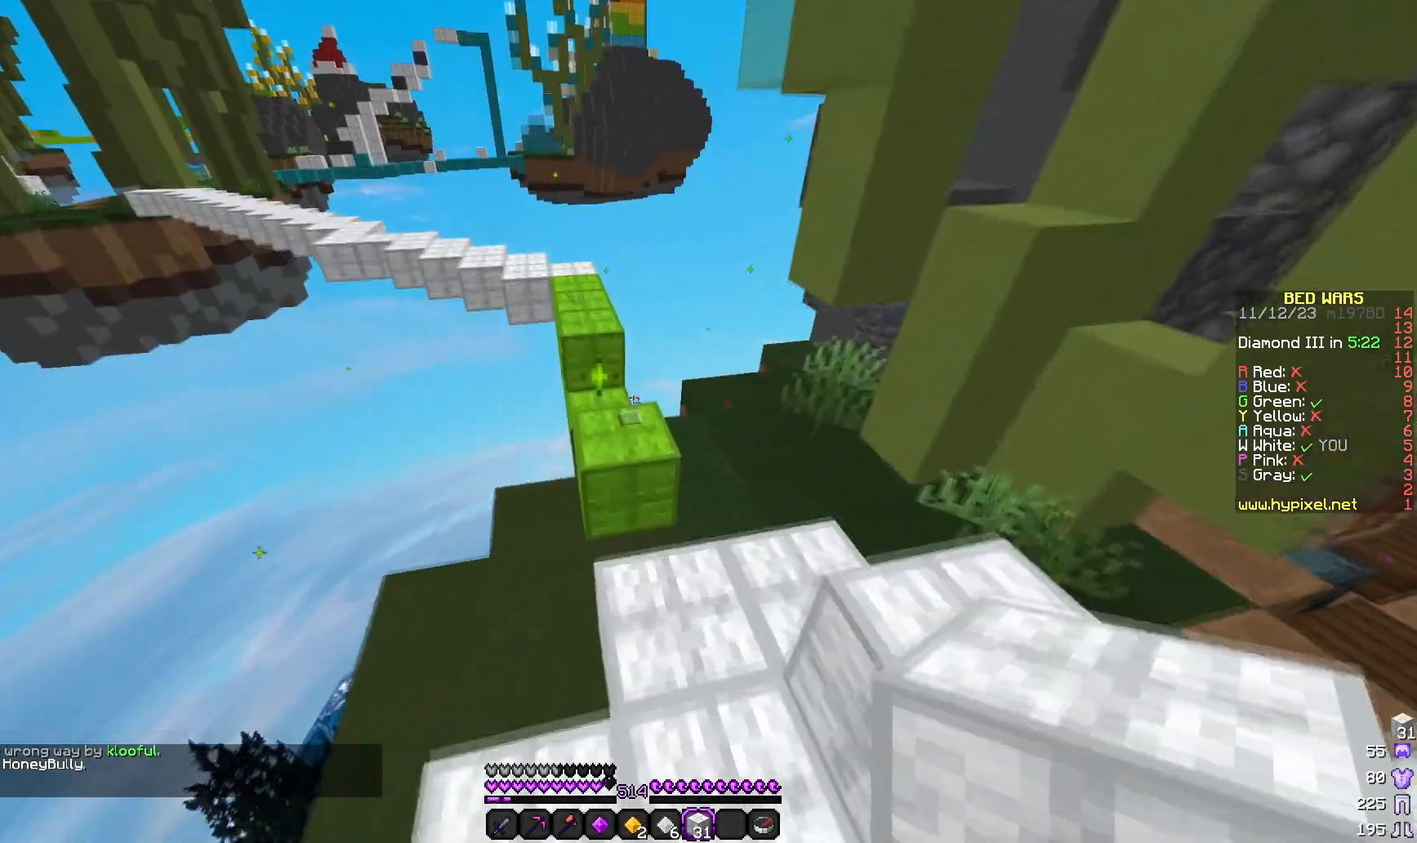
{"keys": ["a"], "mouse": [], "events": [[367, "w", "up"], [417, "a", "down"]]}
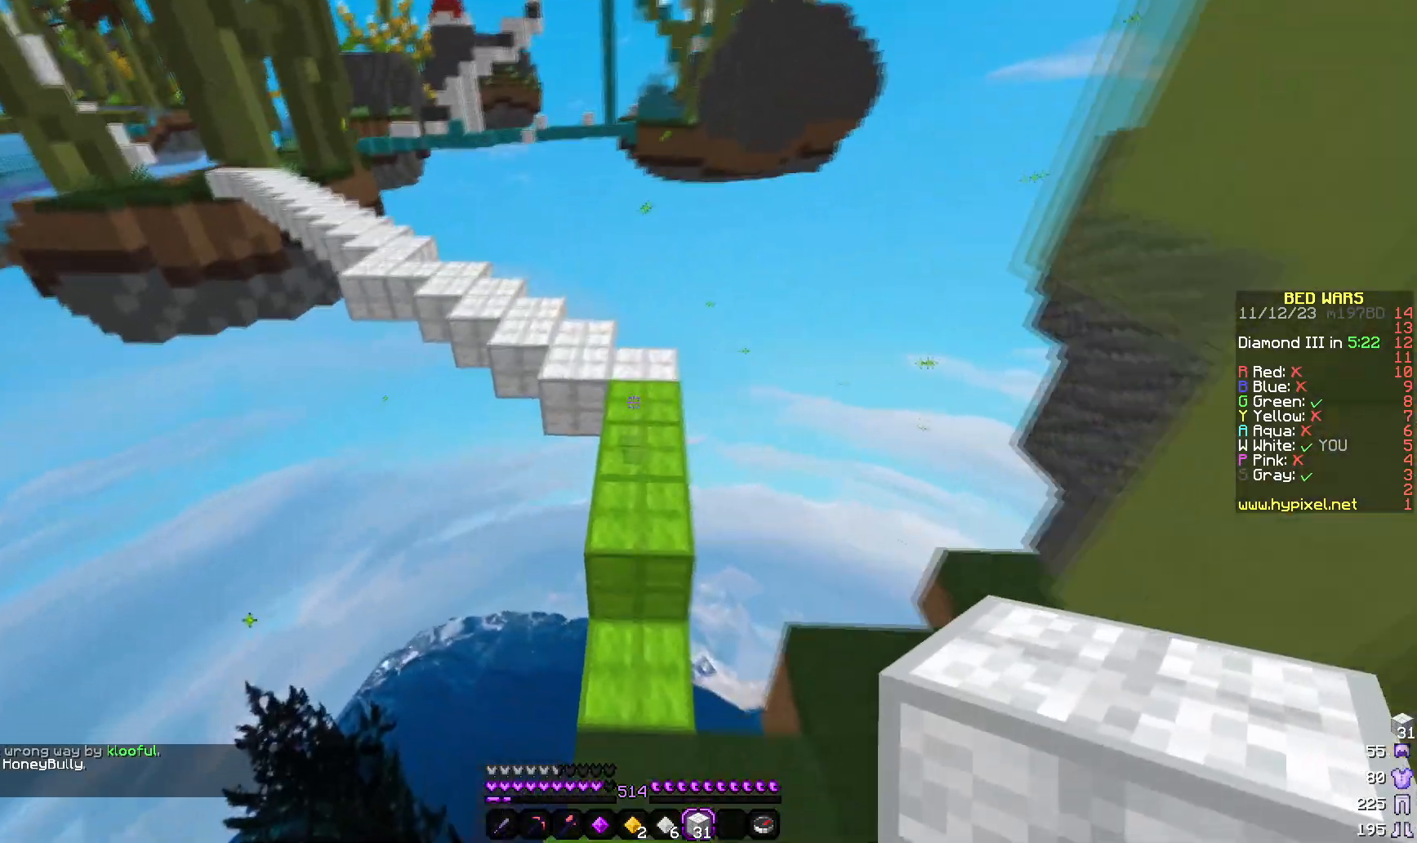
{"keys": ["w"], "mouse": [], "events": [[67, "w", "down"], [117, "a", "up"]]}
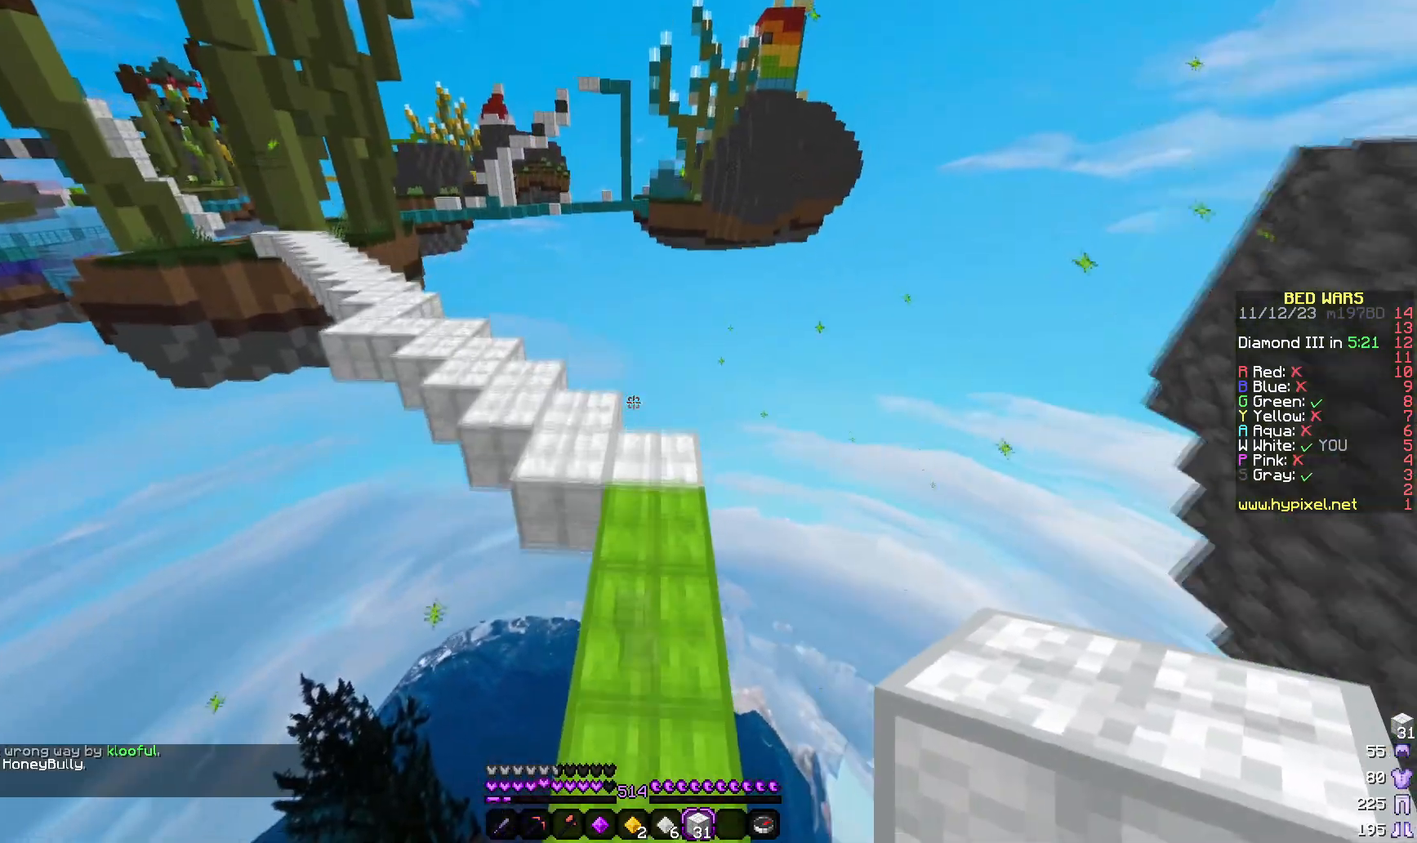
{"keys": ["w"], "mouse": [], "events": []}
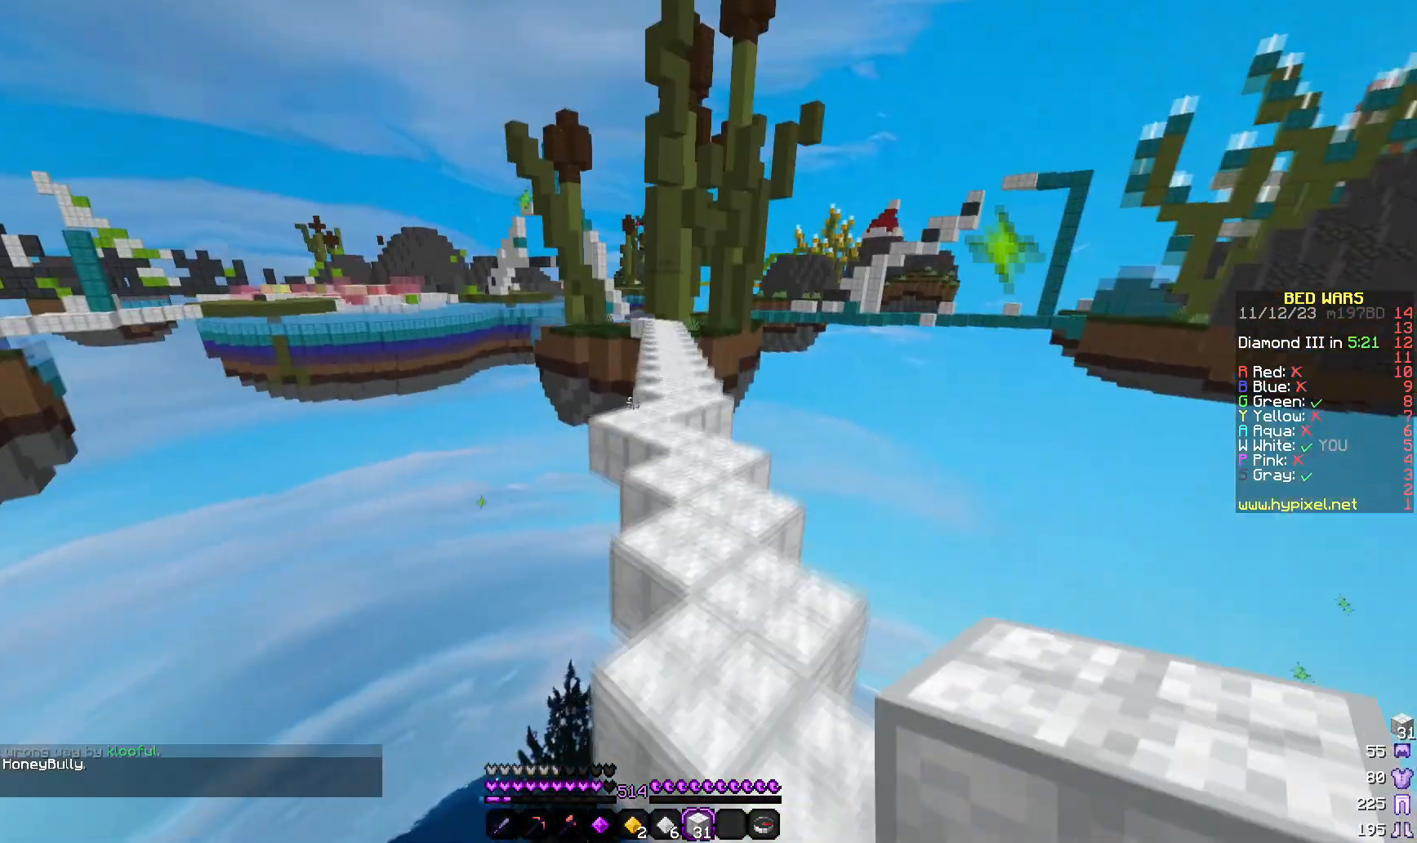
{"keys": ["w"], "mouse": [], "events": []}
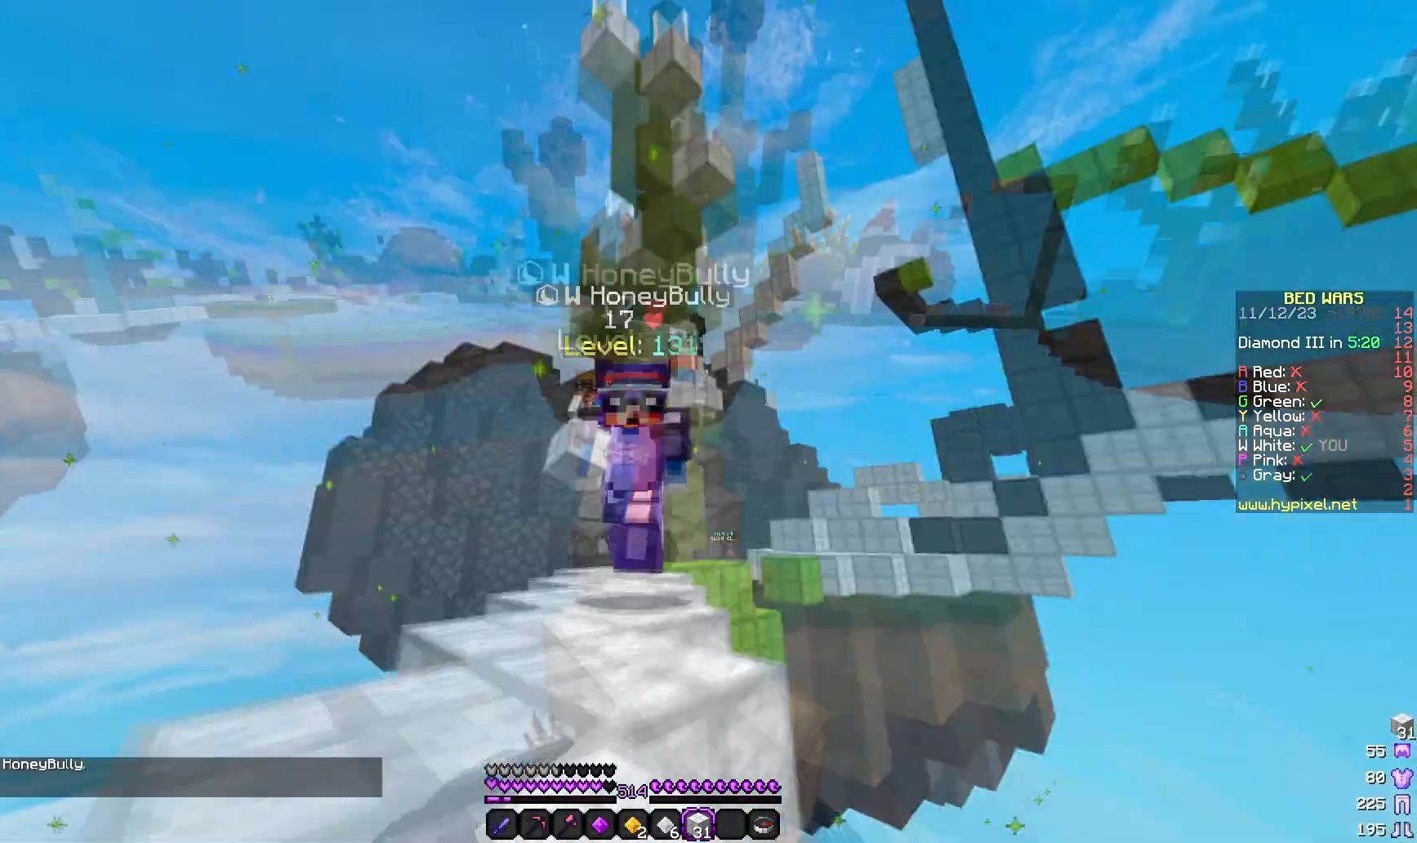
{"keys": ["w"], "mouse": [], "events": []}
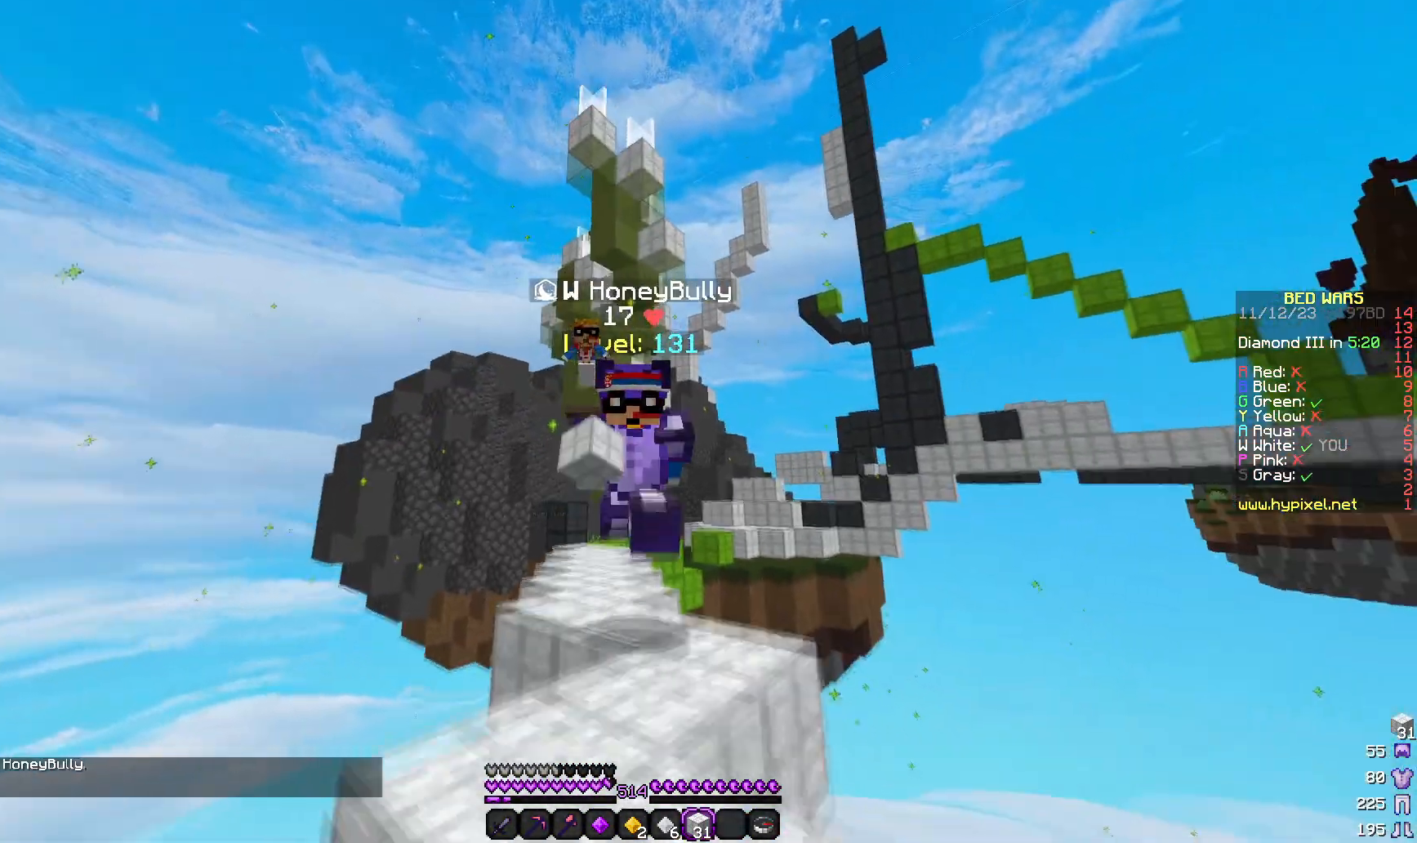
{"keys": ["w"], "mouse": [], "events": []}
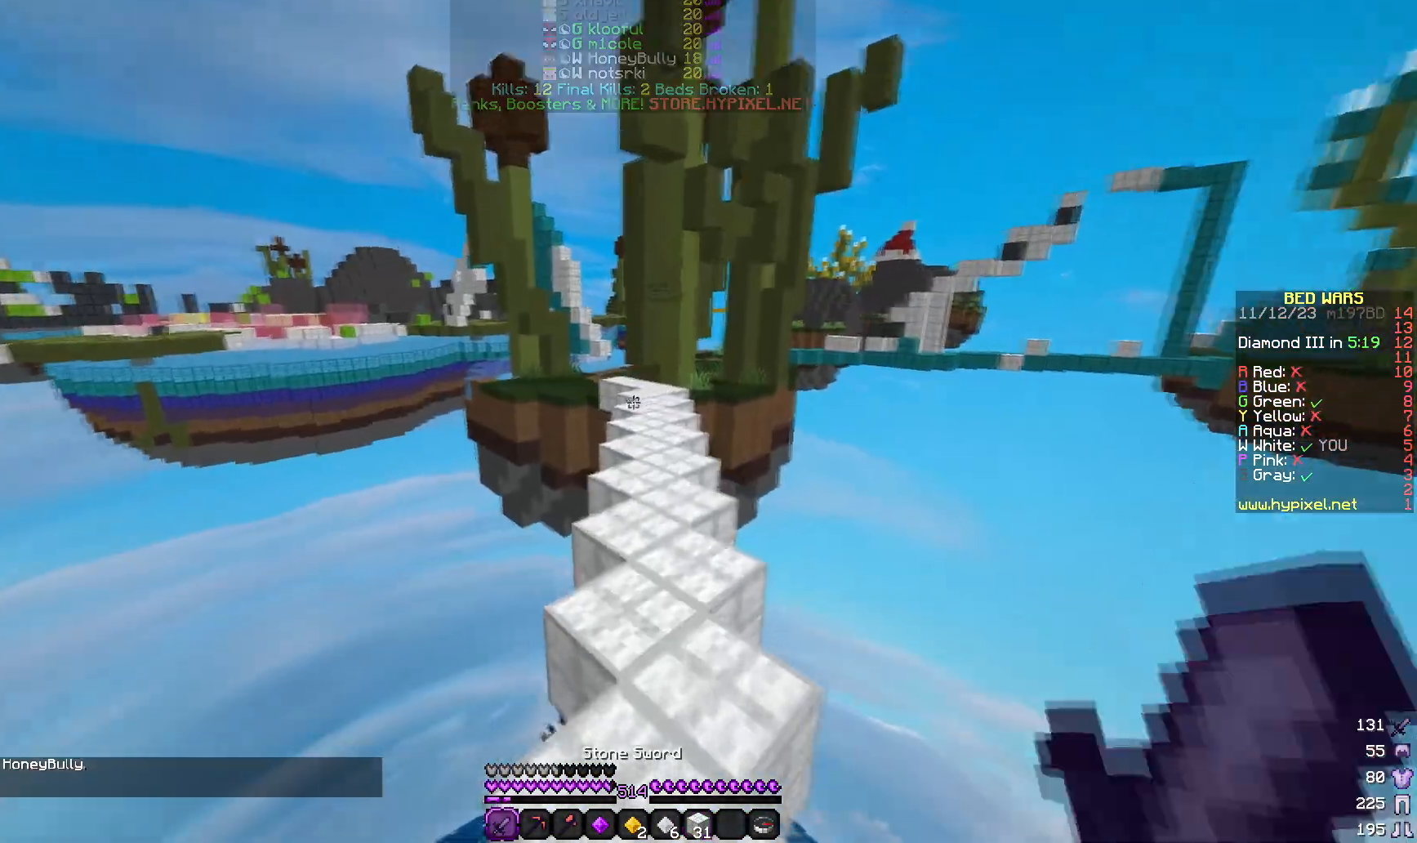
{"keys": ["w"], "mouse": [], "events": []}
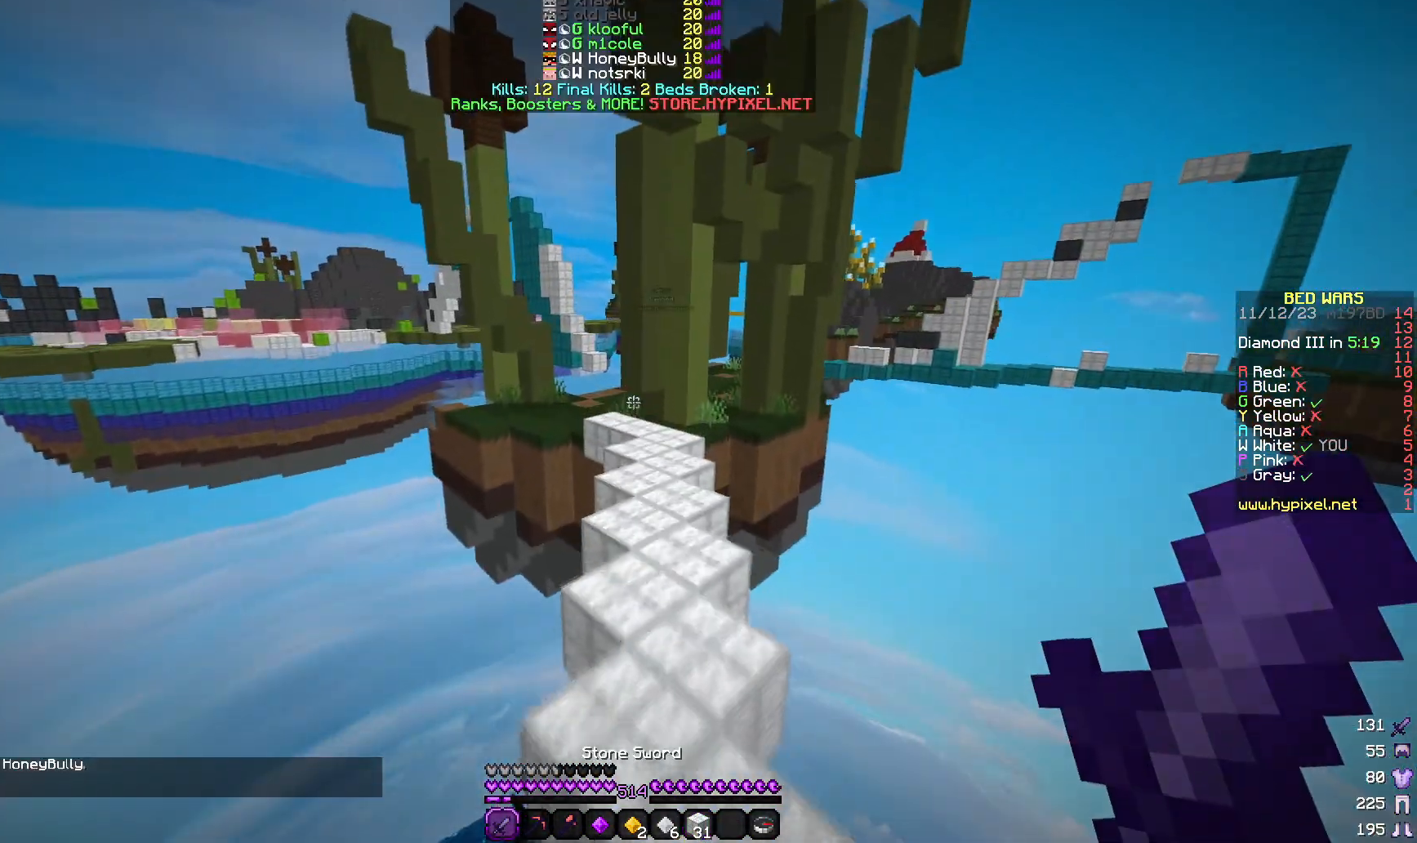
{"keys": ["w"], "mouse": [], "events": []}
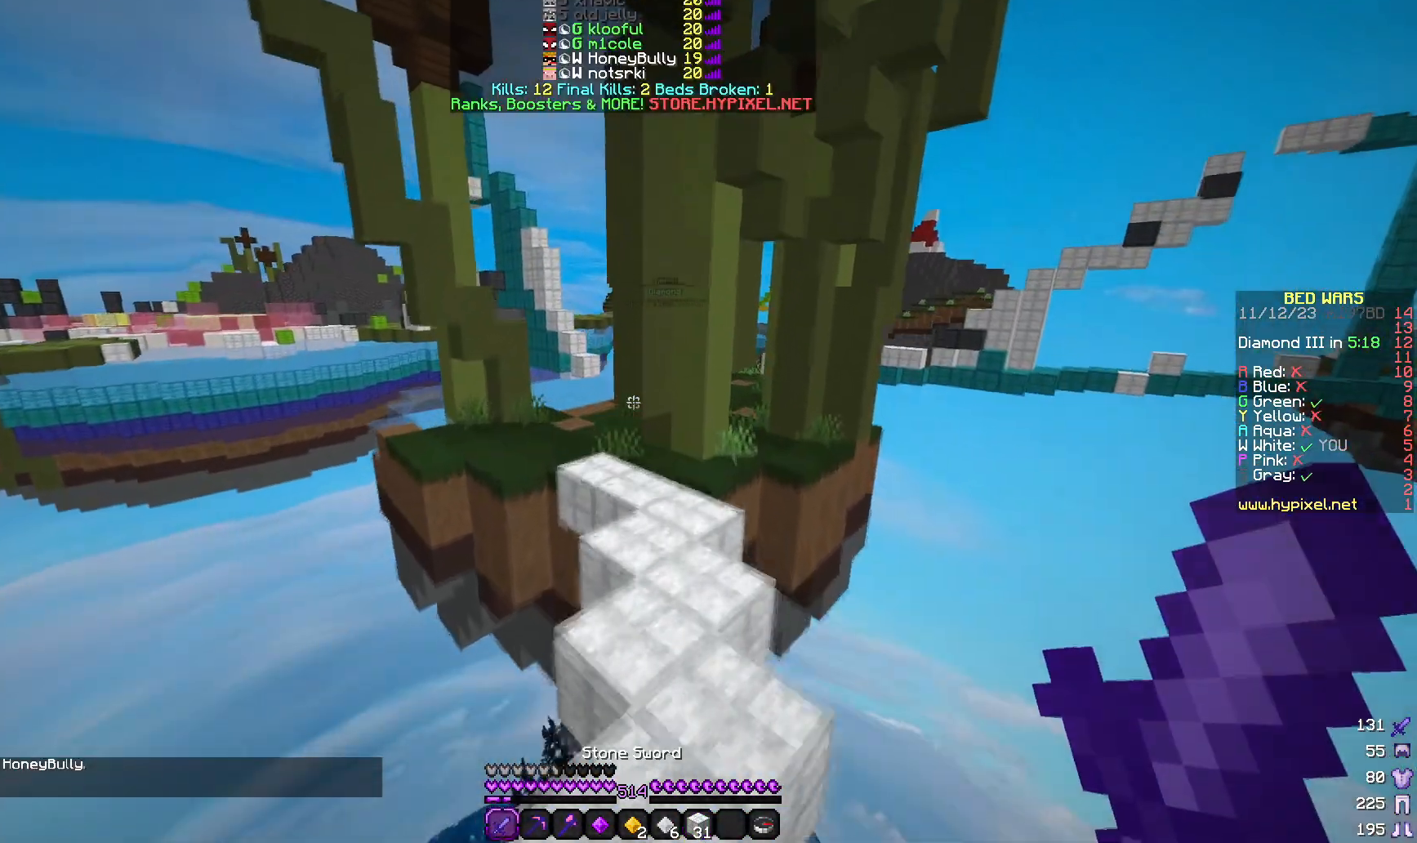
{"keys": ["w"], "mouse": [], "events": []}
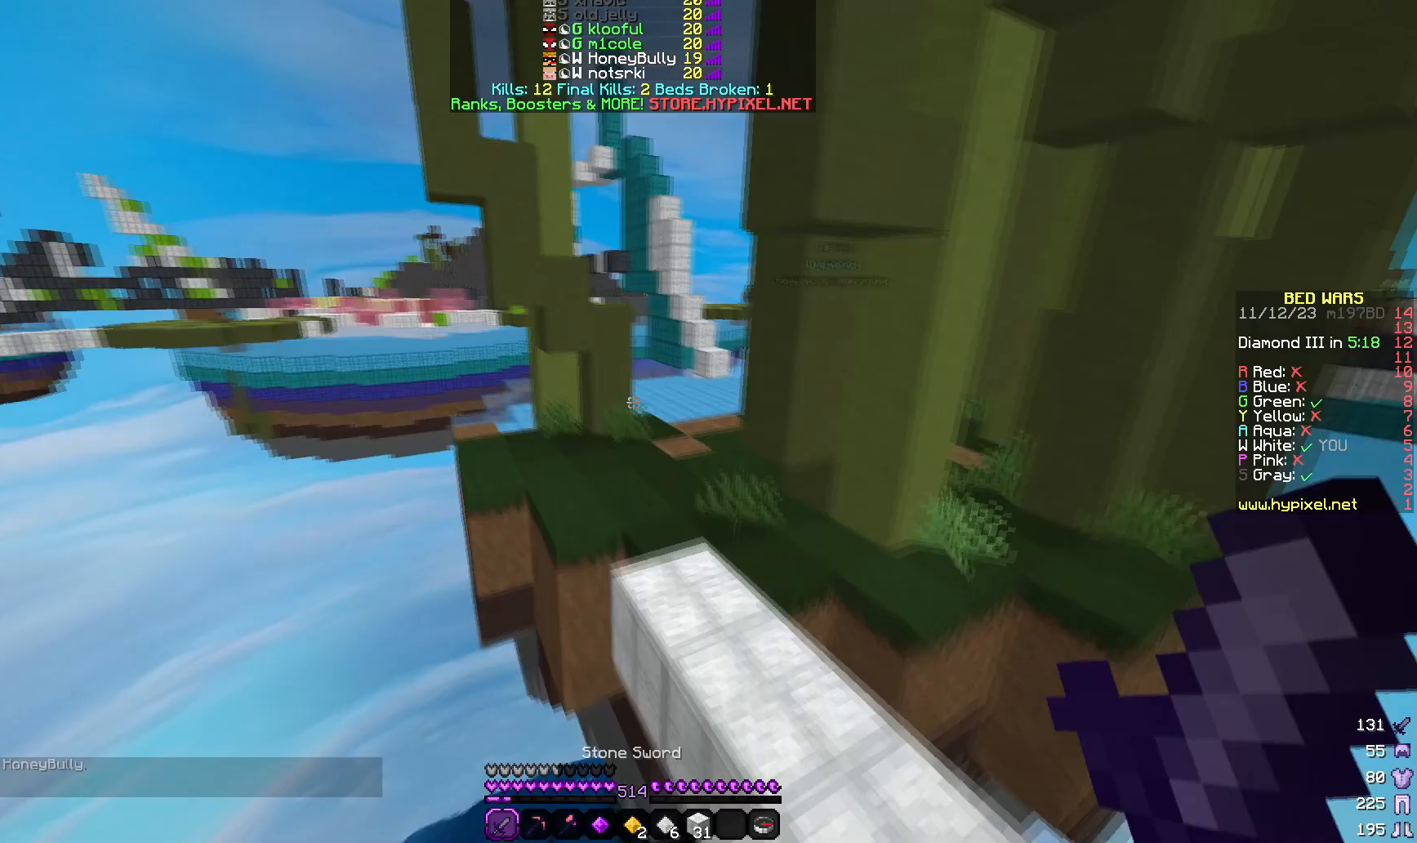
{"keys": ["w"], "mouse": [], "events": []}
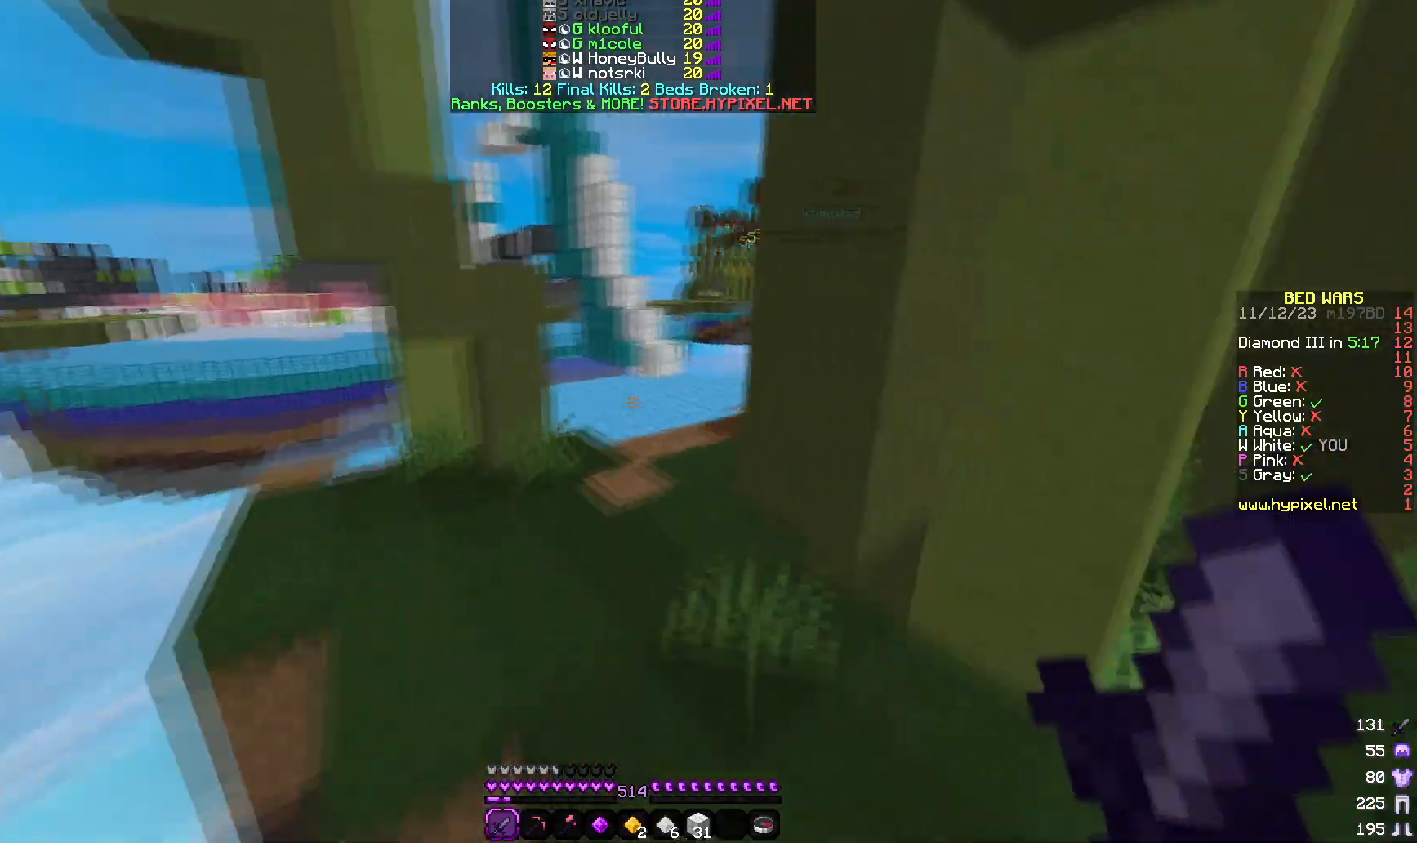
{"keys": ["w"], "mouse": [], "events": []}
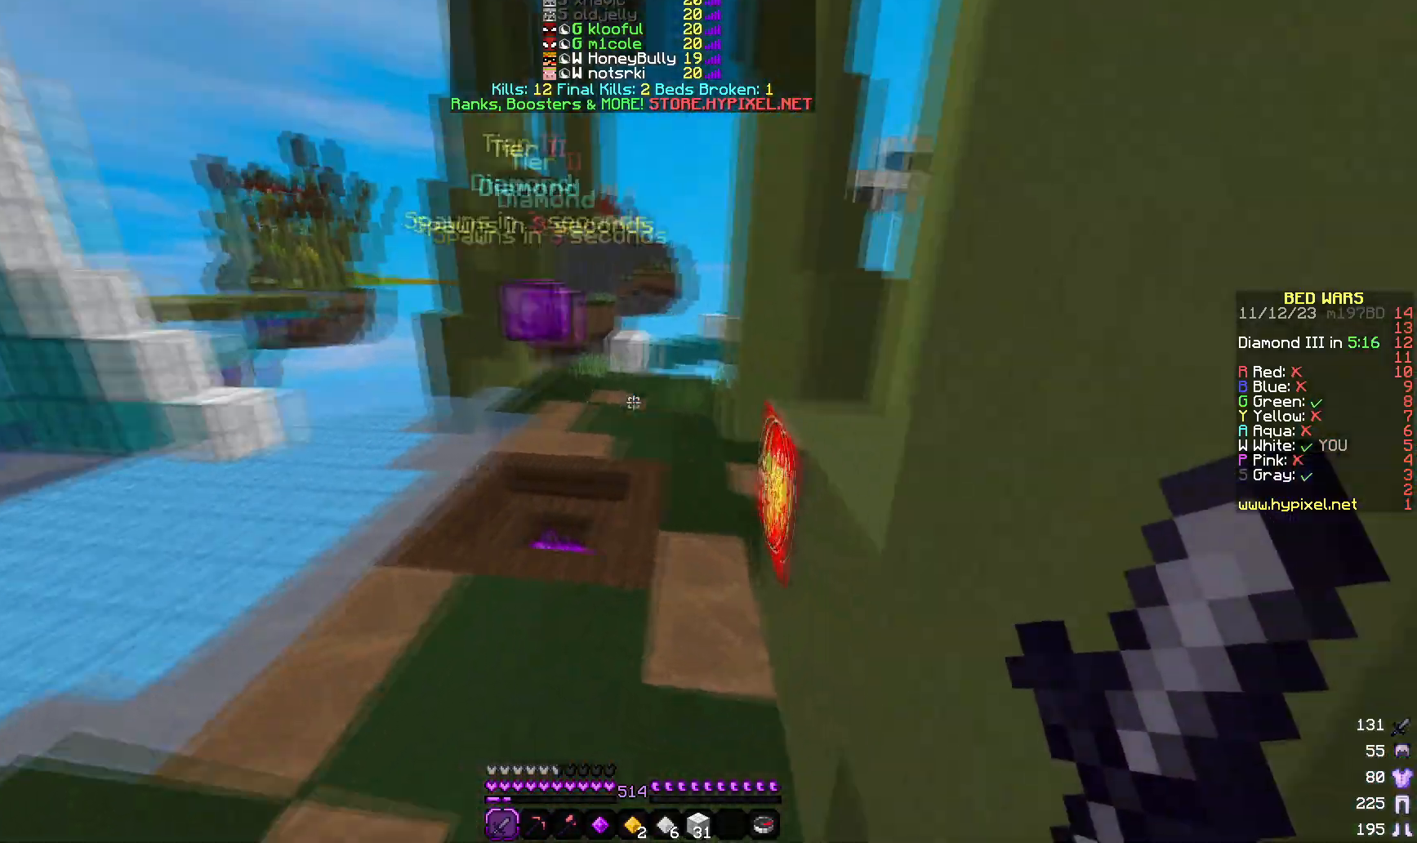
{"keys": ["a", "w"], "mouse": [], "events": [[383, "a", "down"]]}